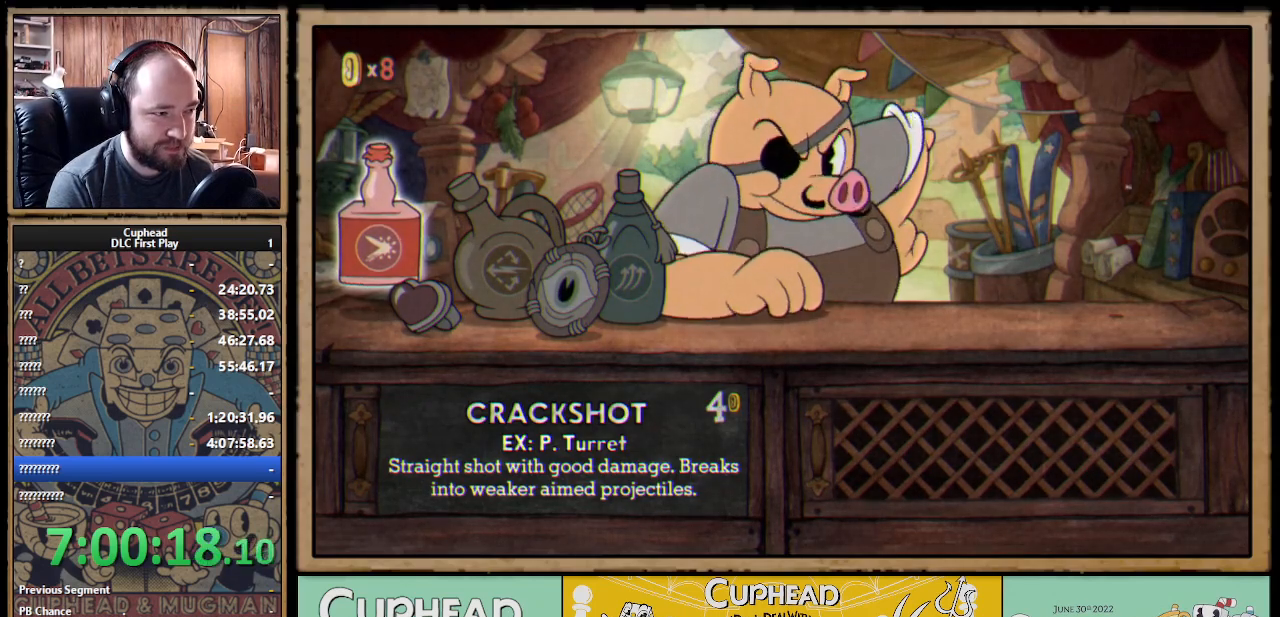
Gameplay with a controller (Xbox layout); each line is a JSON object with the inputs held at the frame after it. "events" lists button and stick changes between this image and that frame as [ms after this image, input, new state], when the widget could be followed in between.
{"buttons": [], "left_stick": "center", "right_stick": "center", "events": [[383, "DPAD_RIGHT", "down"], [483, "DPAD_RIGHT", "up"]]}
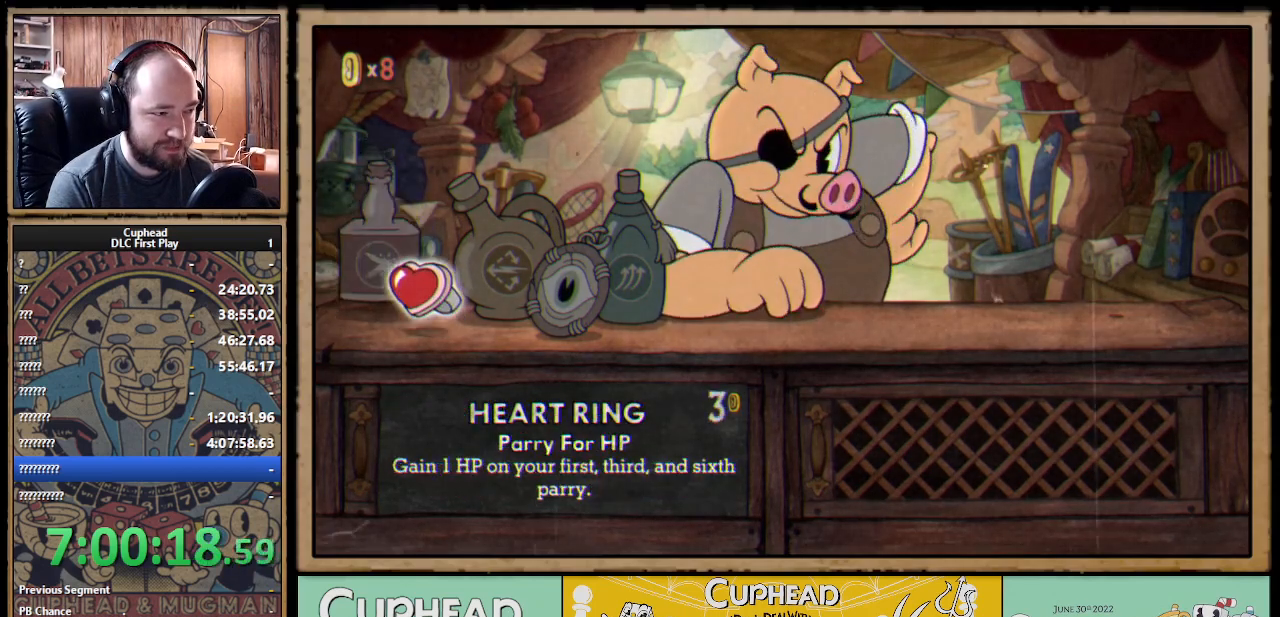
{"buttons": [], "left_stick": "center", "right_stick": "center", "events": [[83, "DPAD_RIGHT", "down"], [183, "DPAD_RIGHT", "up"]]}
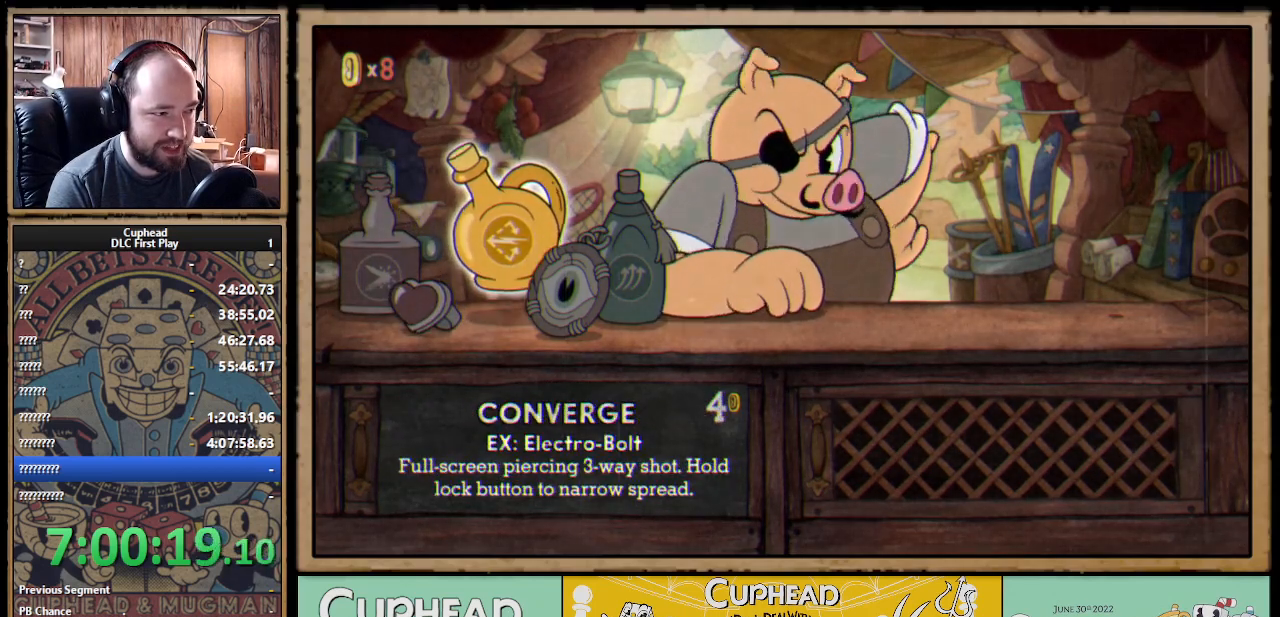
{"buttons": [], "left_stick": "center", "right_stick": "center", "events": []}
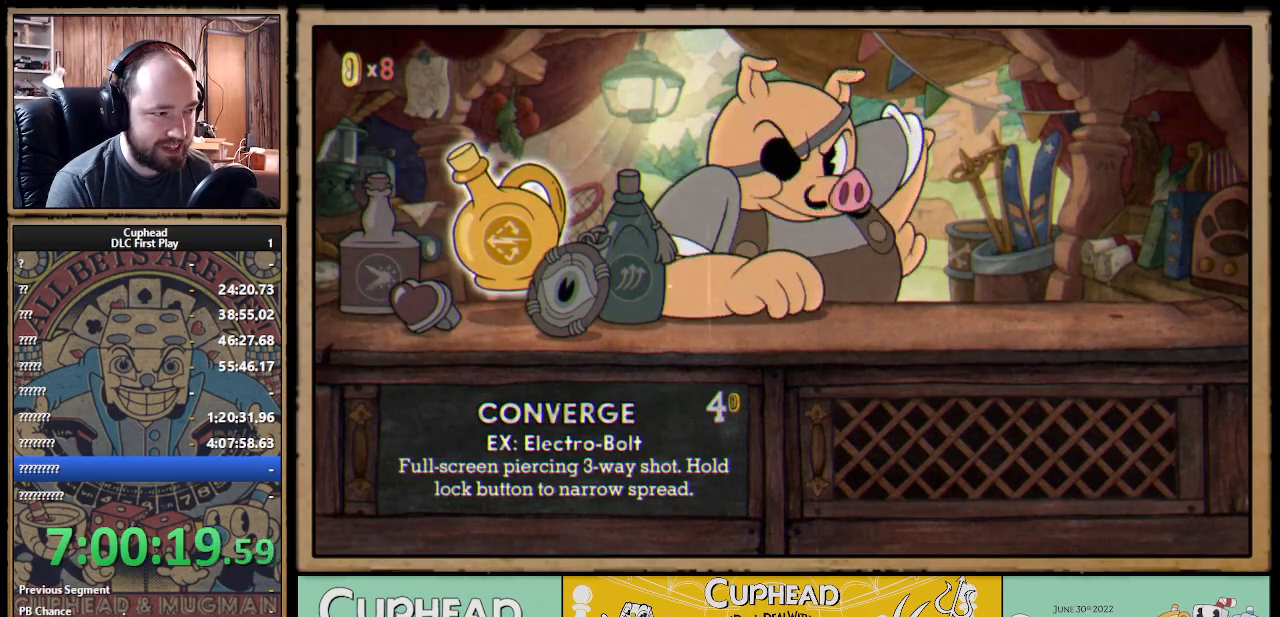
{"buttons": [], "left_stick": "center", "right_stick": "center", "events": [[33, "A", "down"], [100, "A", "up"]]}